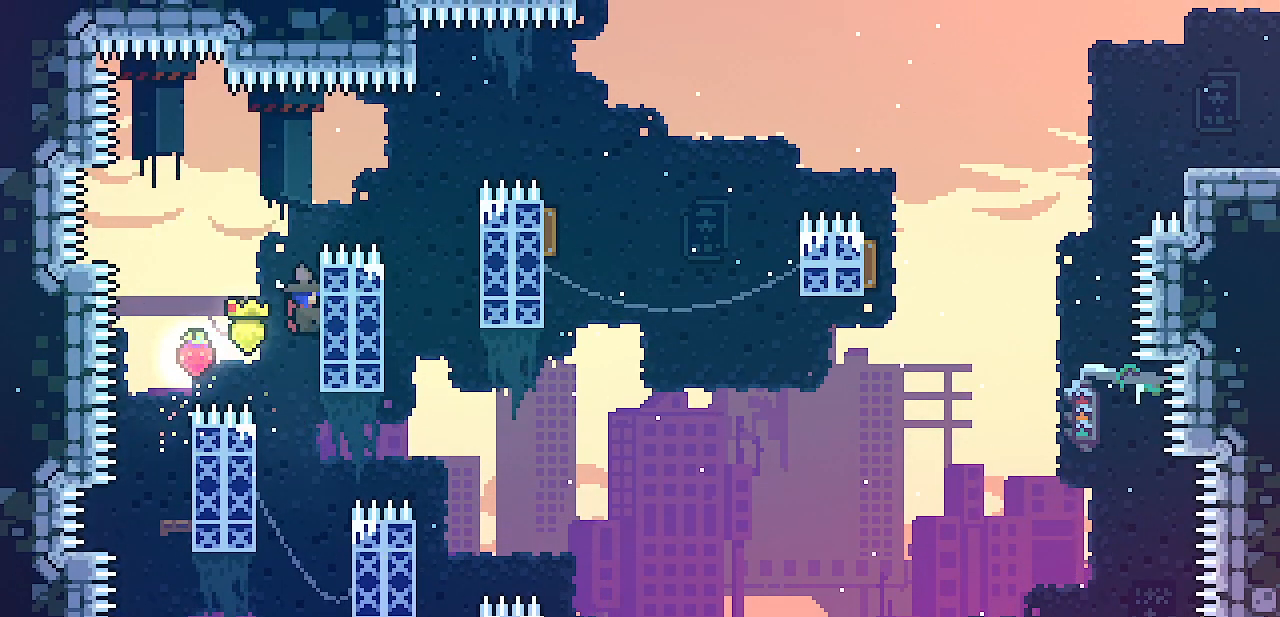
Gameplay with keyboard; each line is a JSON object with the keys held at the frame after it. "events" lists presses ("down") and releases ("up") of "c", "d", "down", "escape", "left", "return", "right", "shift", "up", "x" and "z" between this image and that frame as [ms after this image, input, new state], when the widget could be followed in between. No other keys are recorded. Mouse input is not recorded.
{"keys": ["right", "shift", "up", "z"], "events": [[217, "z", "down"]]}
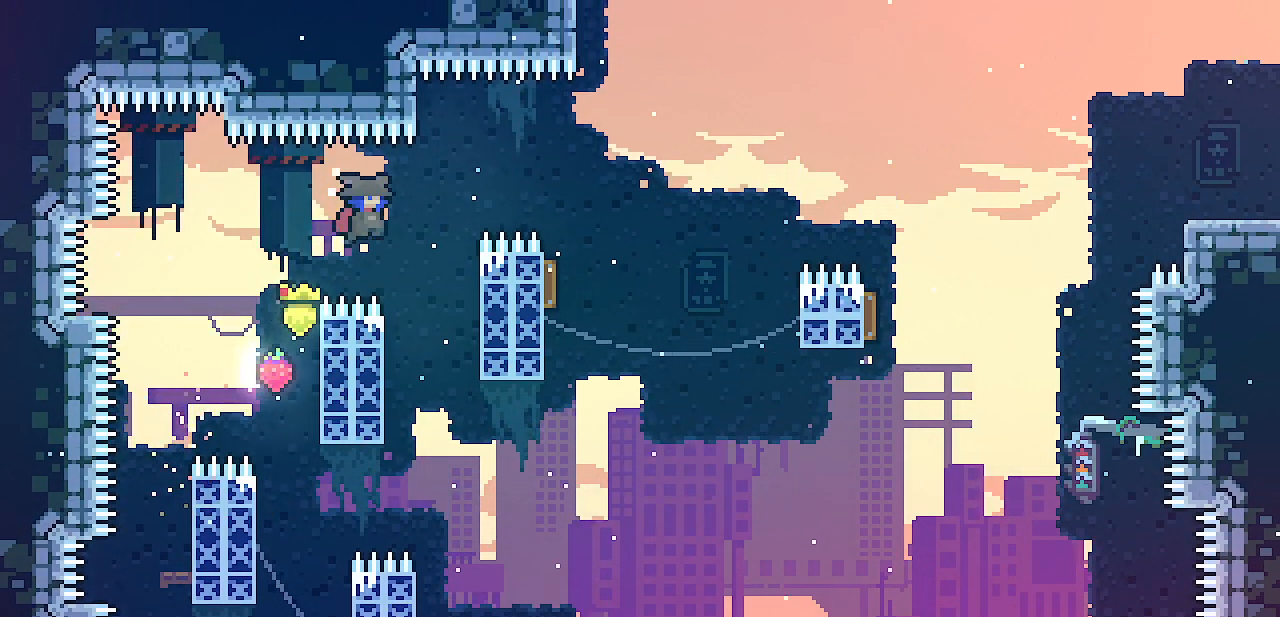
{"keys": ["right", "shift", "up"], "events": [[267, "z", "up"]]}
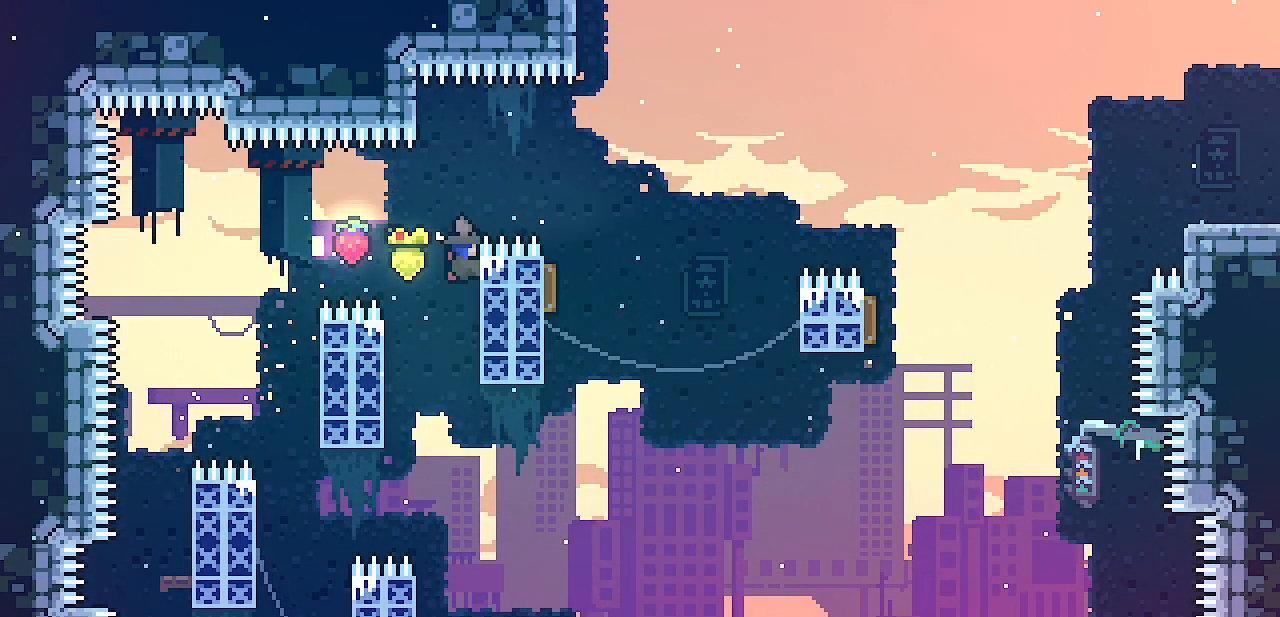
{"keys": [], "events": [[50, "z", "down"], [117, "up", "up"], [450, "right", "up"], [500, "shift", "up"], [500, "z", "up"]]}
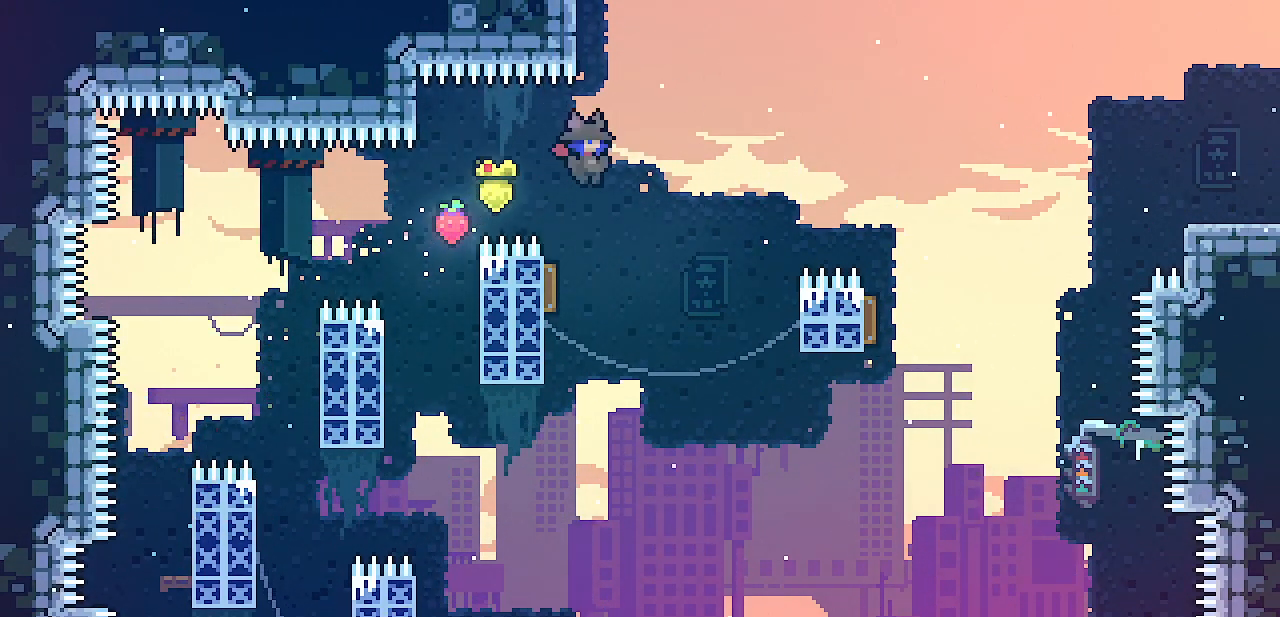
{"keys": [], "events": [[67, "left", "down"], [267, "left", "up"]]}
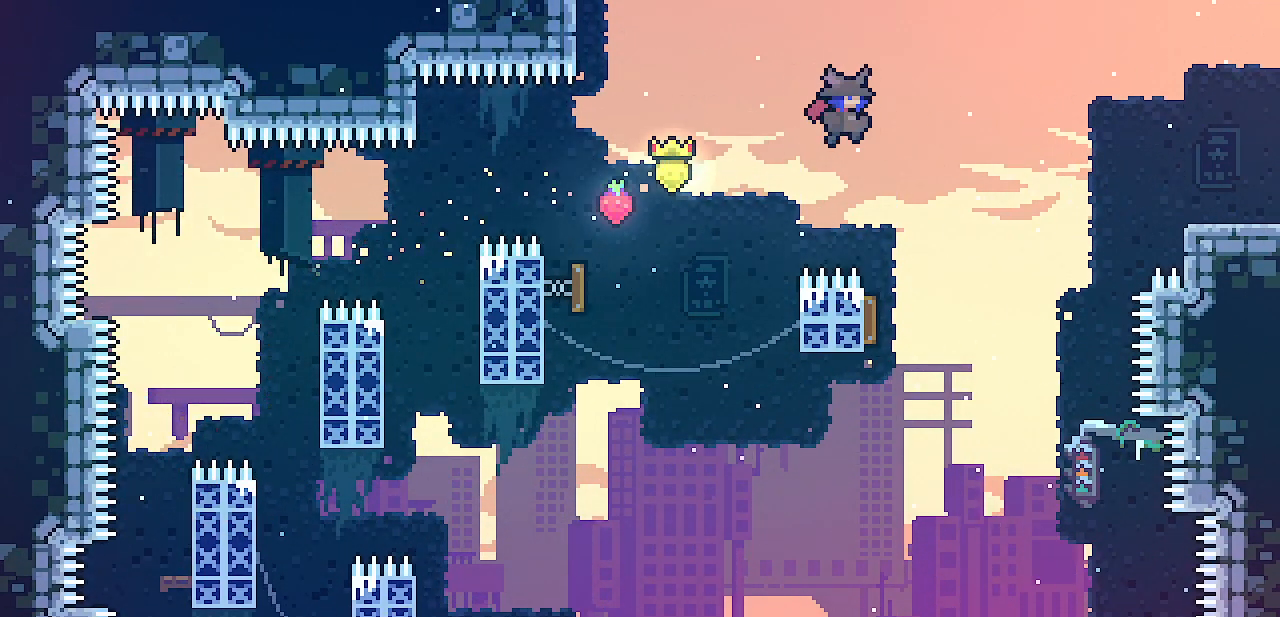
{"keys": ["right"], "events": [[467, "right", "down"]]}
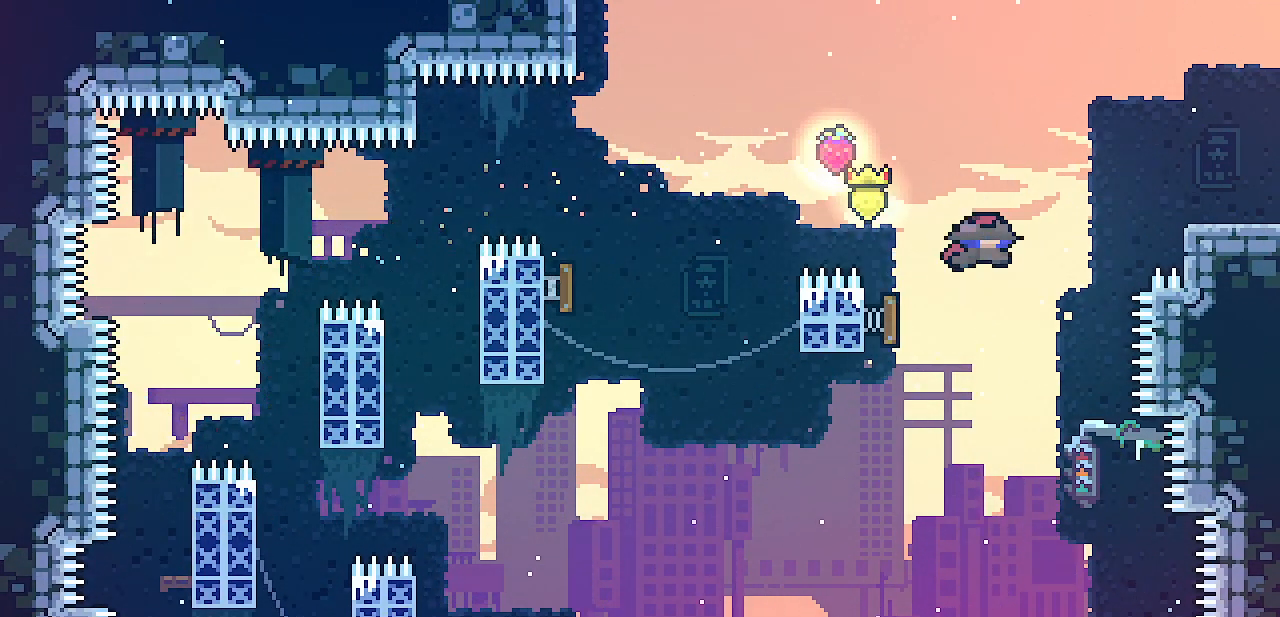
{"keys": ["right"], "events": []}
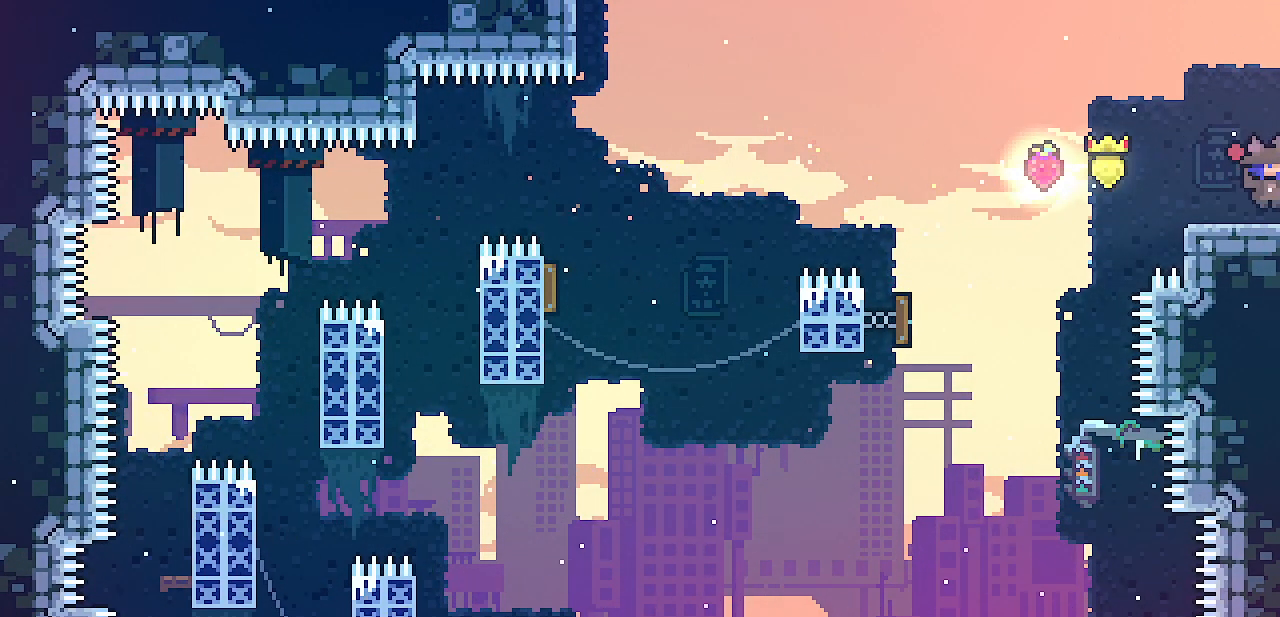
{"keys": ["right", "shift"], "events": [[483, "shift", "down"]]}
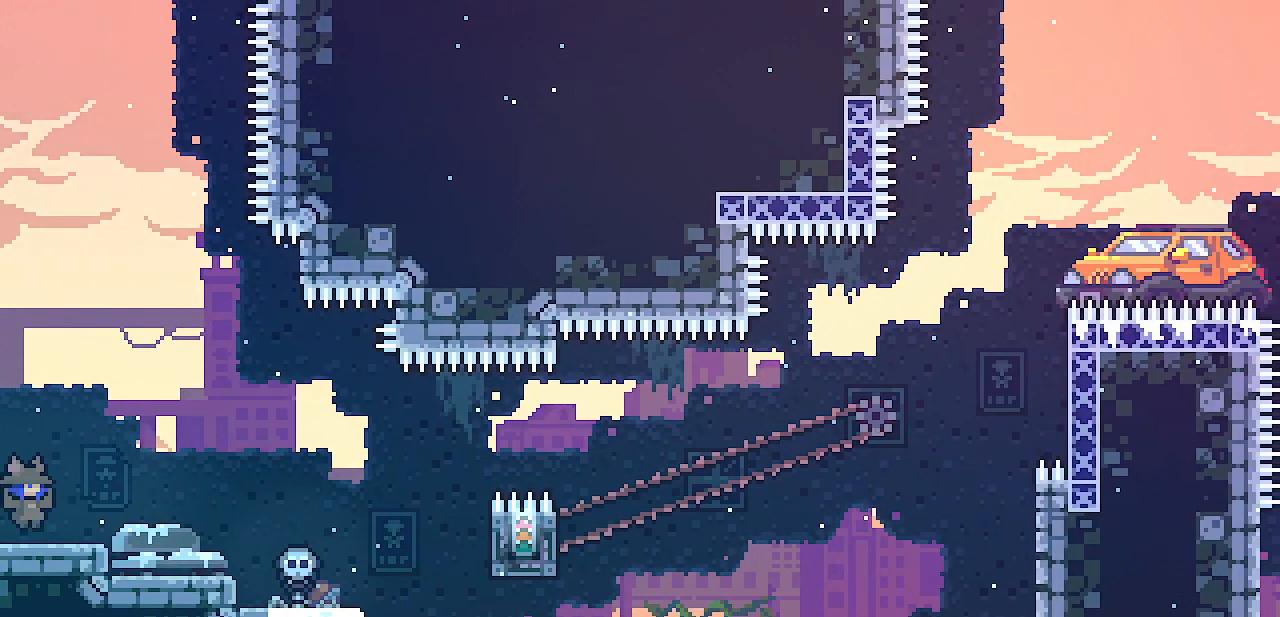
{"keys": ["right", "shift"], "events": []}
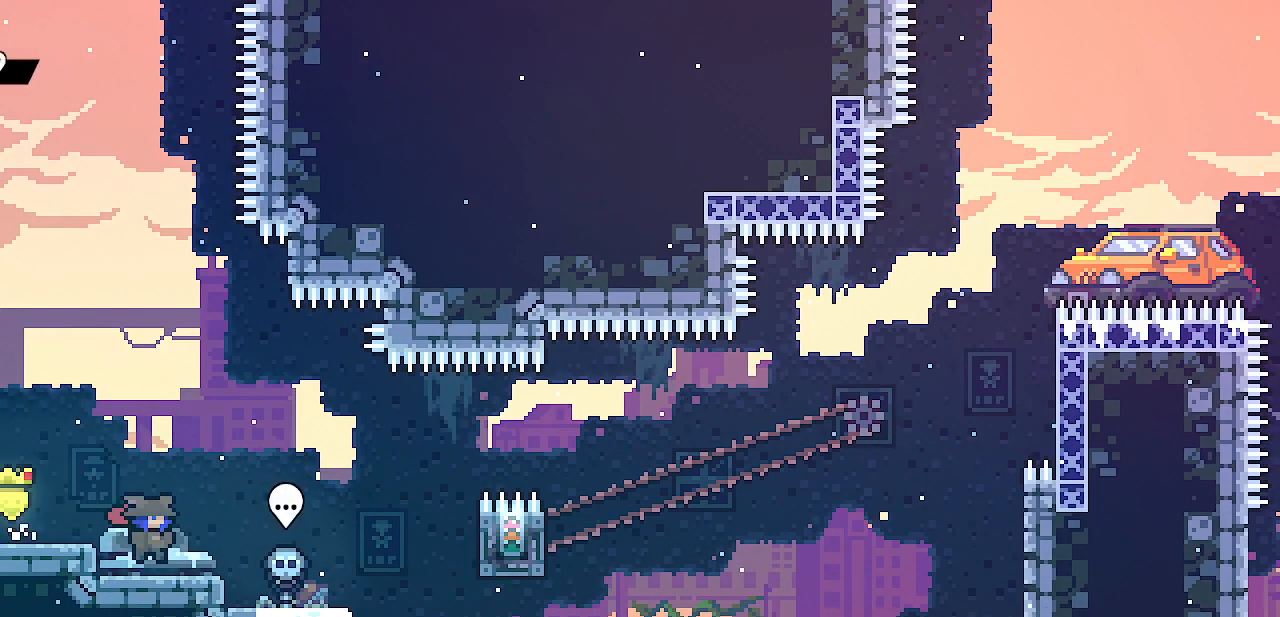
{"keys": ["right", "shift"], "events": []}
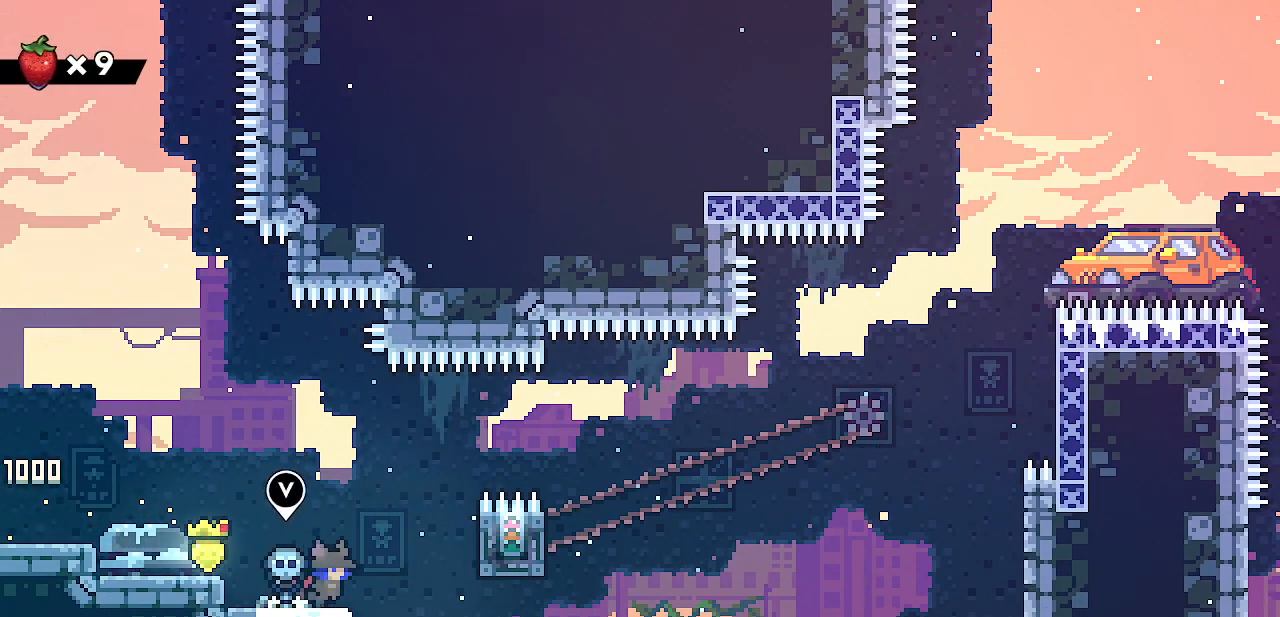
{"keys": ["shift"], "events": [[83, "left", "down"], [83, "right", "up"], [350, "left", "up"]]}
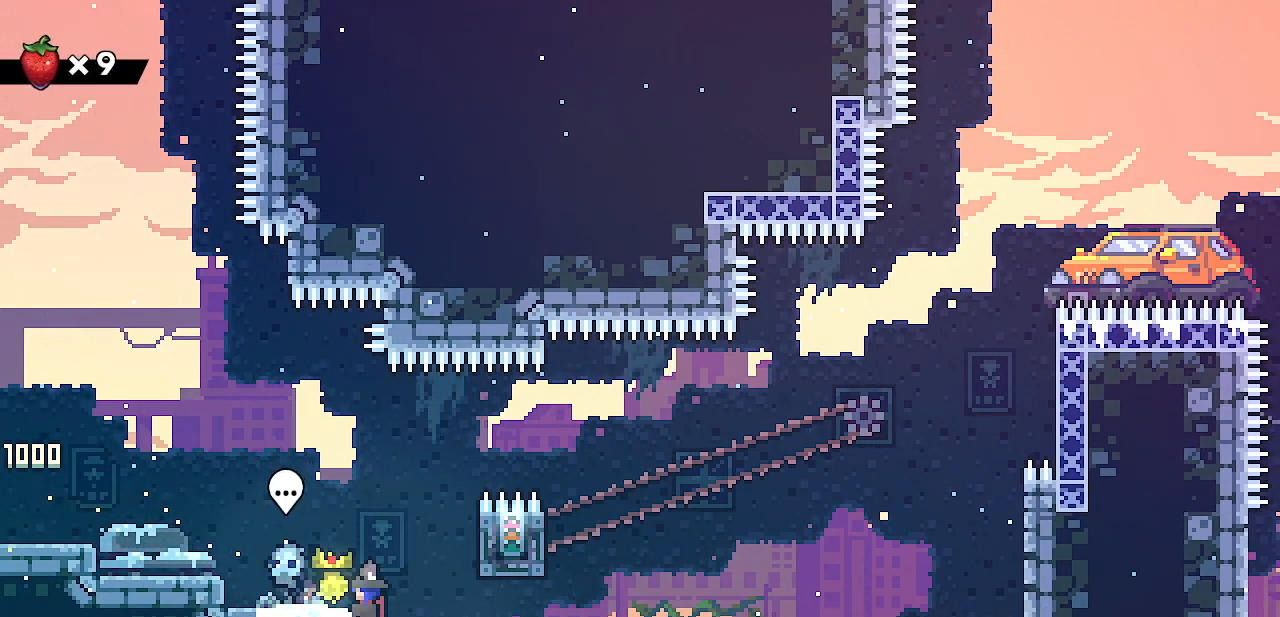
{"keys": ["right", "shift", "x", "z"], "events": [[17, "right", "down"], [133, "z", "down"], [317, "x", "down"]]}
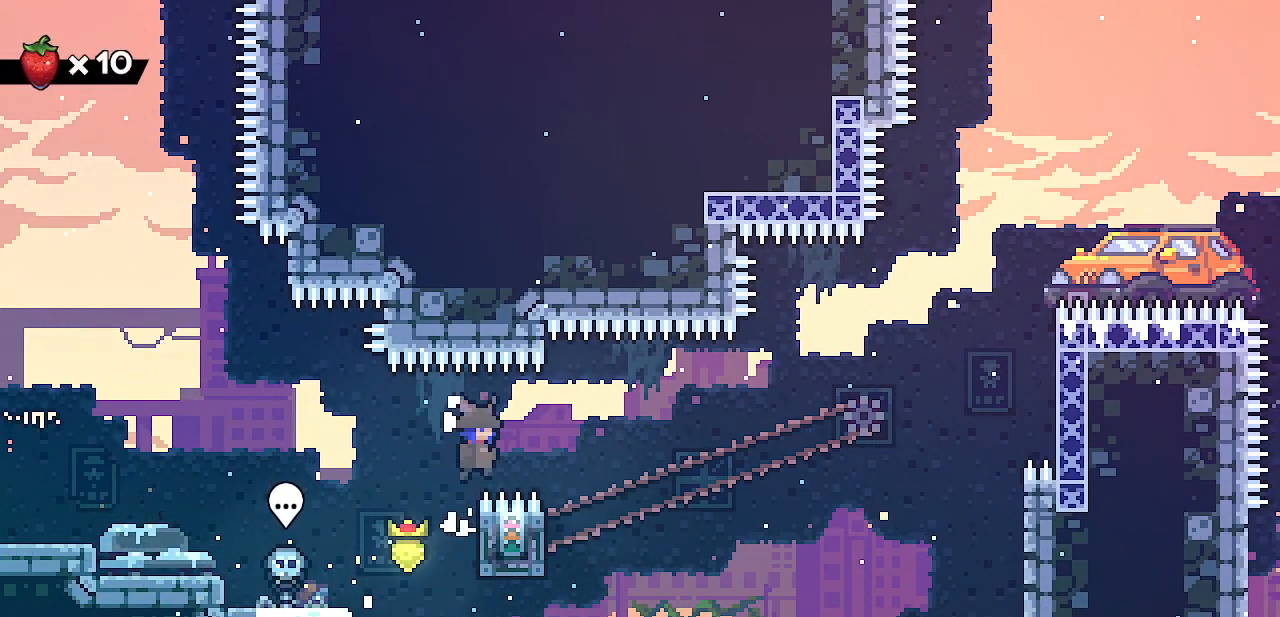
{"keys": ["left", "shift"], "events": [[233, "right", "up"], [350, "left", "down"], [400, "x", "up"], [400, "z", "up"]]}
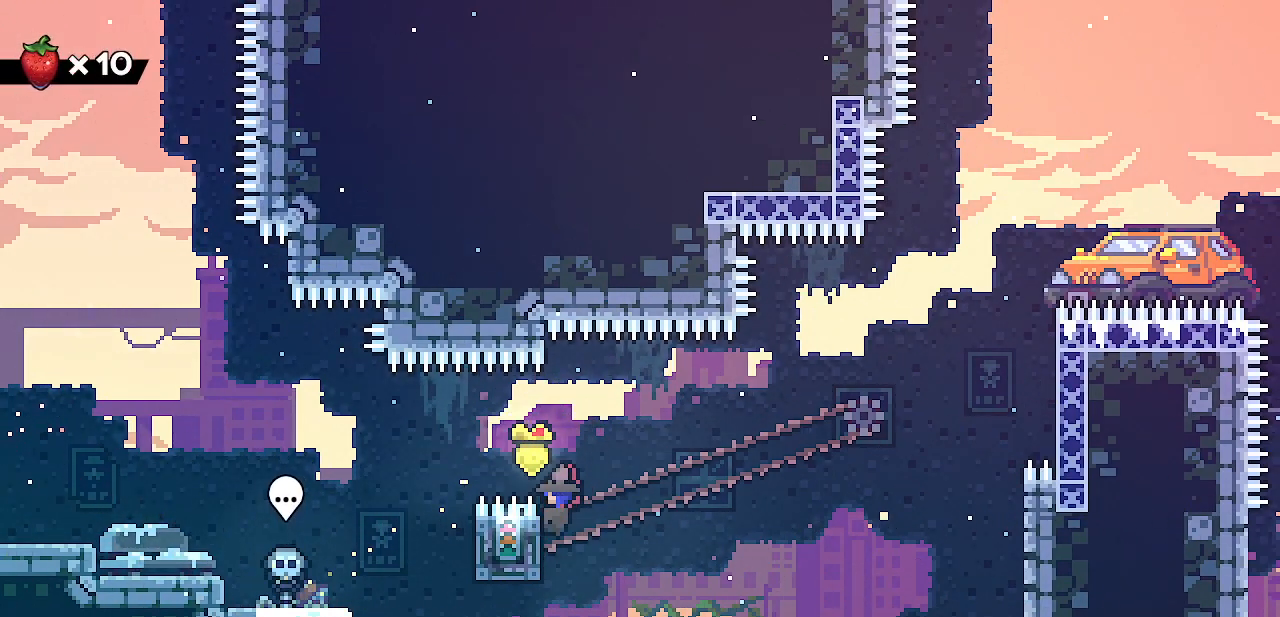
{"keys": ["right", "shift", "up"], "events": [[100, "up", "down"], [333, "left", "up"], [333, "right", "down"]]}
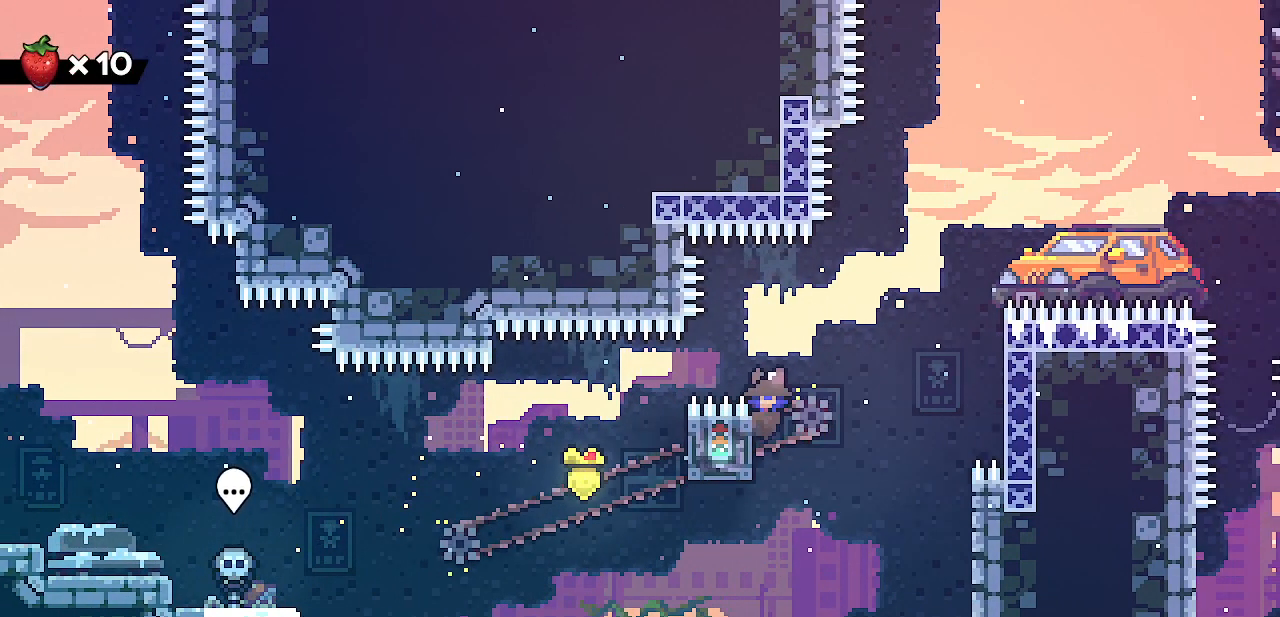
{"keys": ["right", "shift", "up", "z"], "events": [[133, "z", "down"]]}
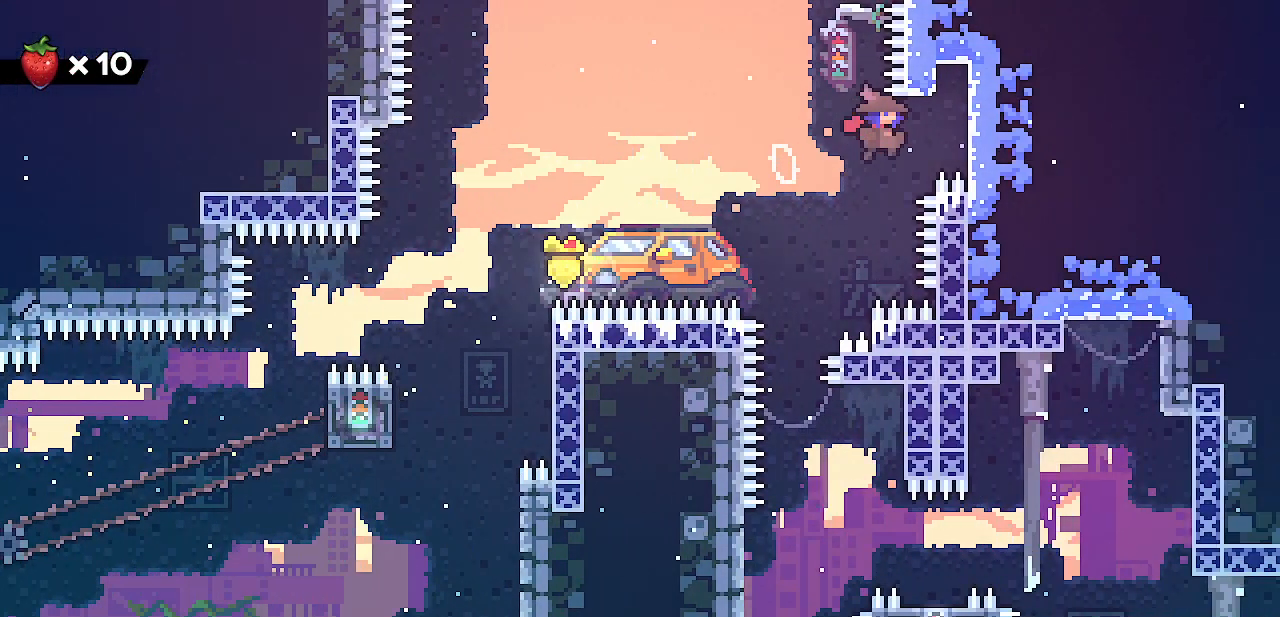
{"keys": [], "events": [[117, "up", "up"], [167, "shift", "up"], [167, "z", "up"], [350, "right", "up"]]}
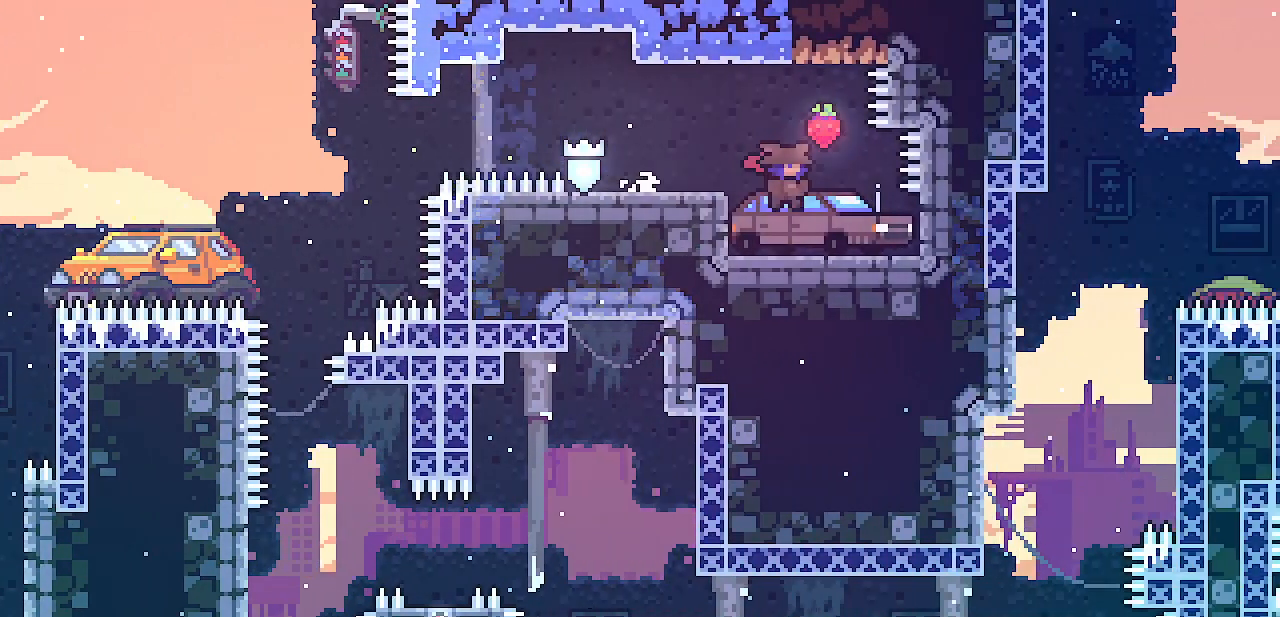
{"keys": ["left", "z"], "events": [[100, "z", "down"], [217, "z", "up"], [450, "left", "down"], [483, "z", "down"]]}
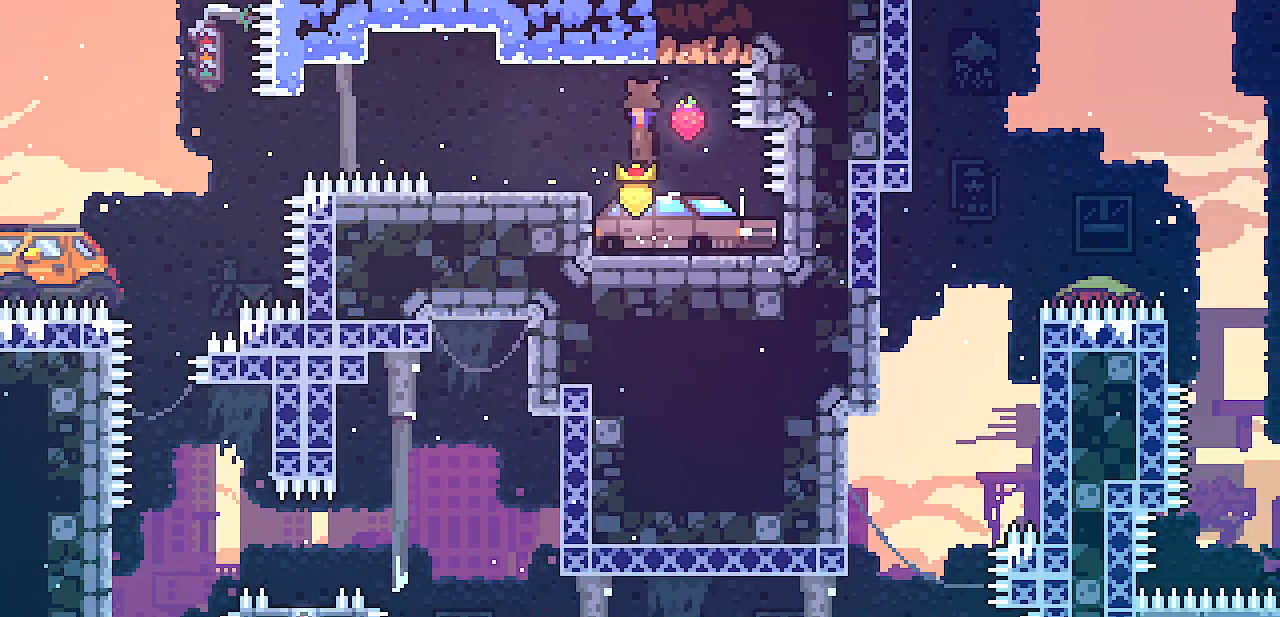
{"keys": ["left"], "events": [[33, "z", "up"]]}
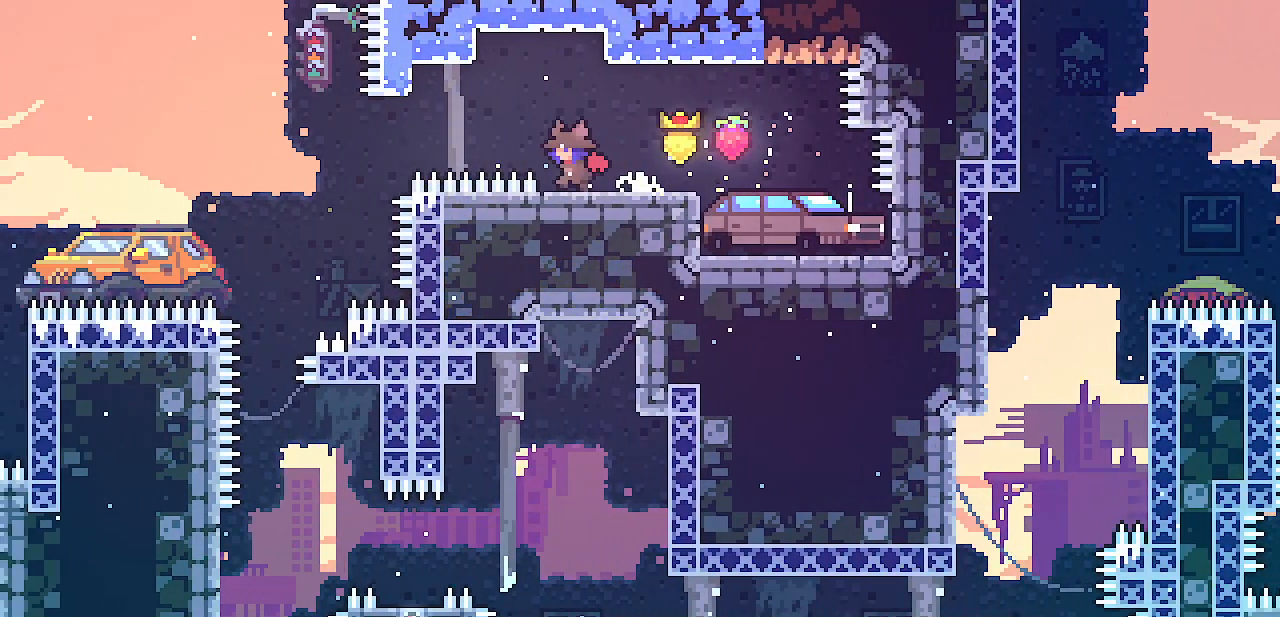
{"keys": ["down", "shift"], "events": [[50, "shift", "down"], [50, "z", "down"], [400, "left", "up"], [400, "z", "up"], [467, "down", "down"]]}
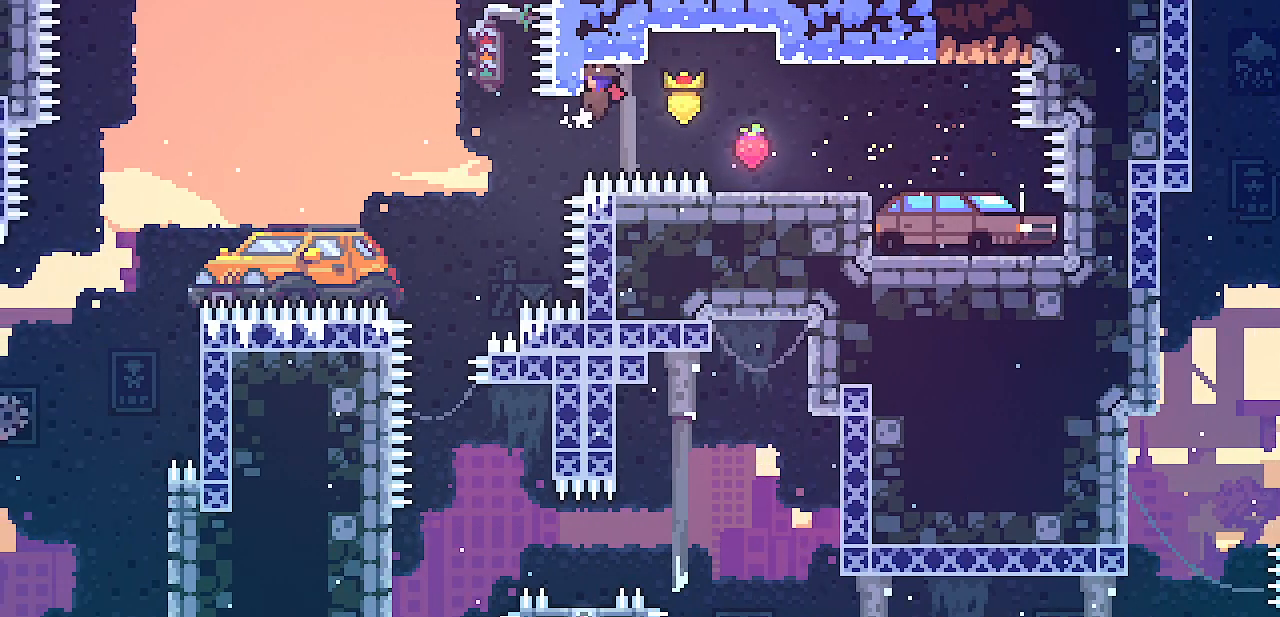
{"keys": ["left", "shift"], "events": [[50, "down", "up"], [200, "down", "down"], [250, "down", "up"], [400, "left", "down"]]}
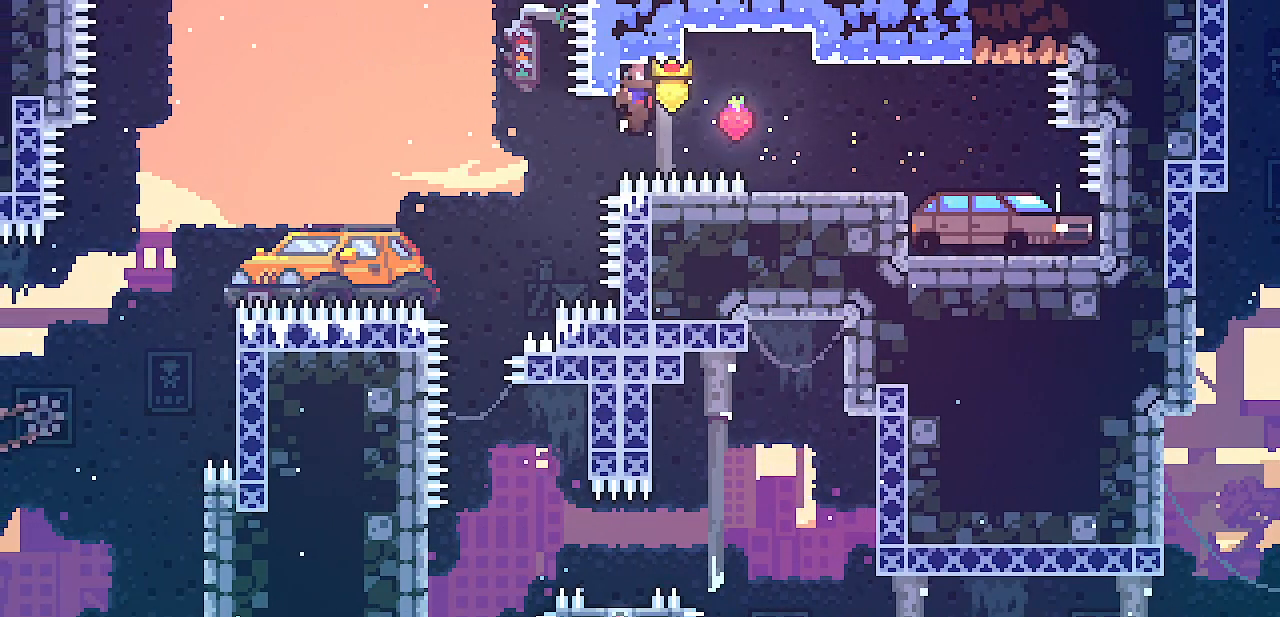
{"keys": ["left"], "events": [[83, "shift", "up"]]}
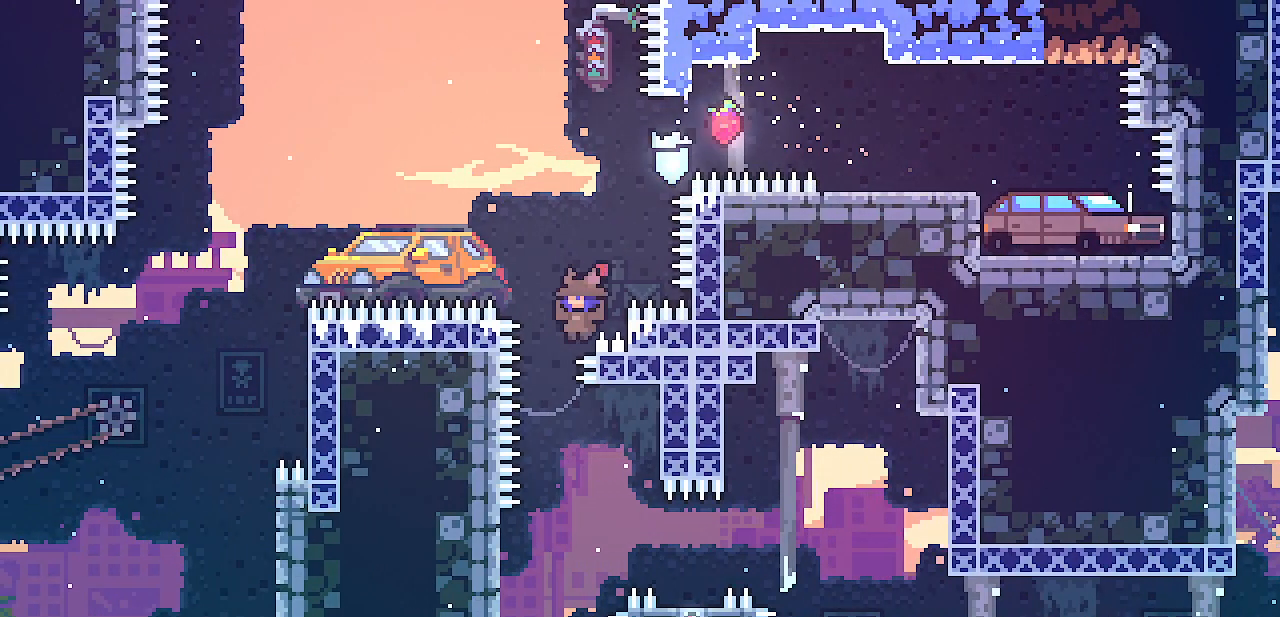
{"keys": ["left", "shift"], "events": [[33, "left", "up"], [217, "shift", "down"], [333, "left", "down"]]}
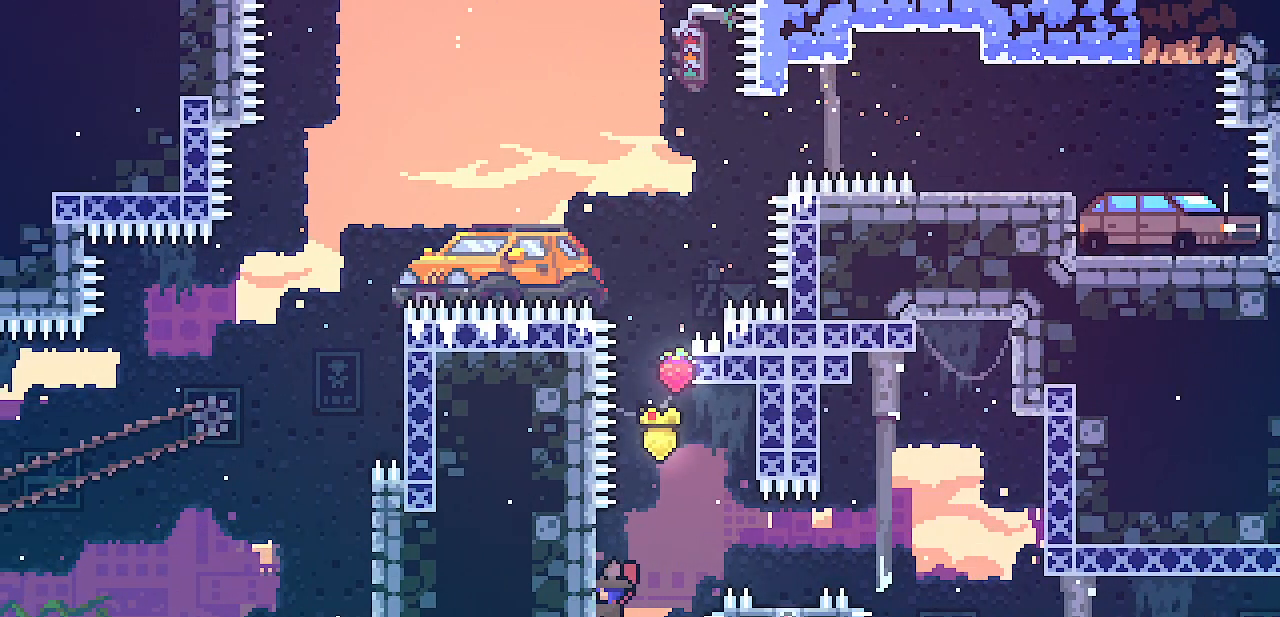
{"keys": ["right"], "events": [[83, "left", "up"], [83, "right", "down"], [133, "z", "down"], [333, "z", "up"], [350, "shift", "up"]]}
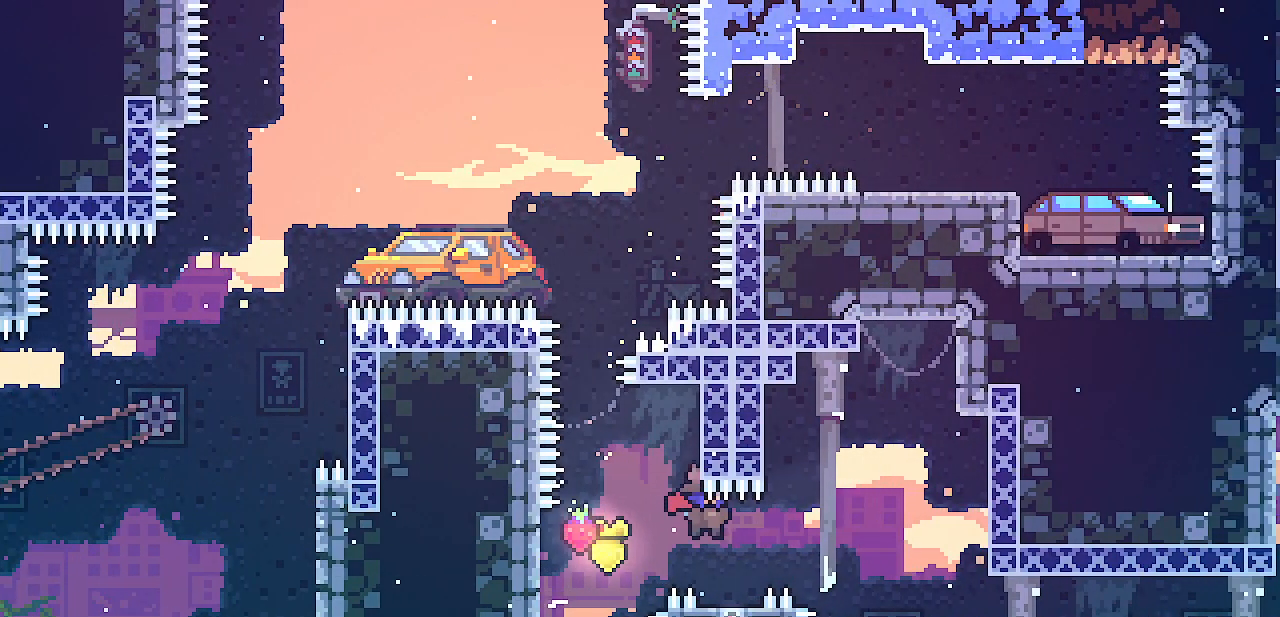
{"keys": ["down"], "events": [[33, "right", "up"], [133, "down", "down"]]}
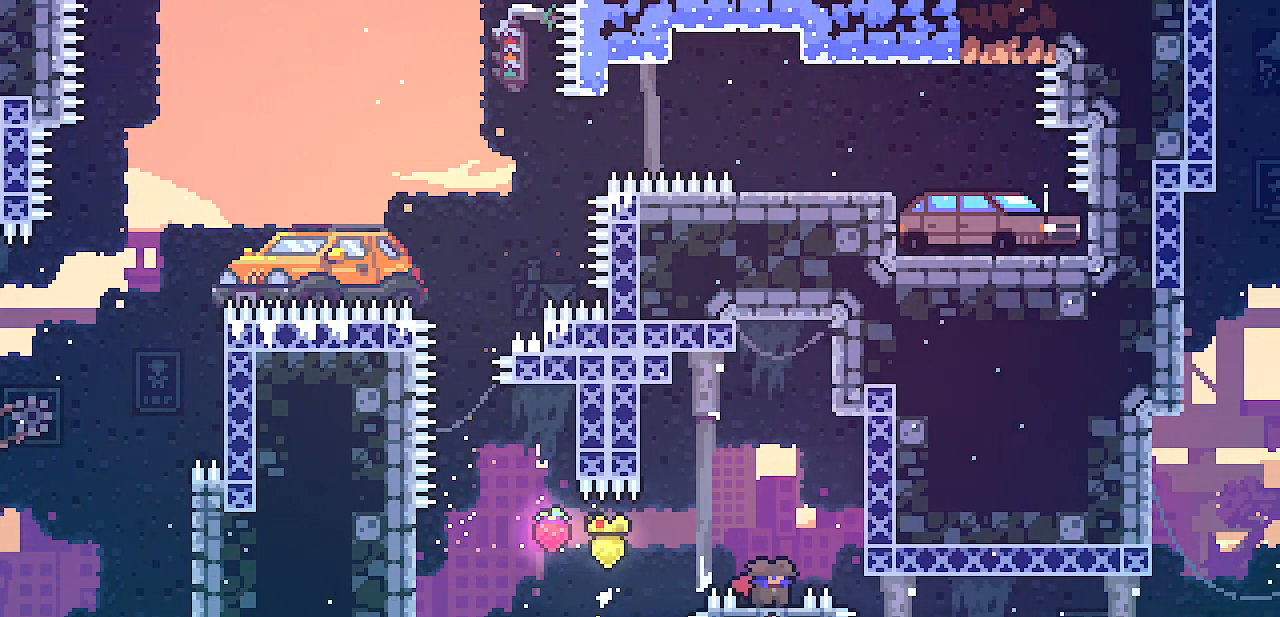
{"keys": [], "events": [[300, "down", "up"]]}
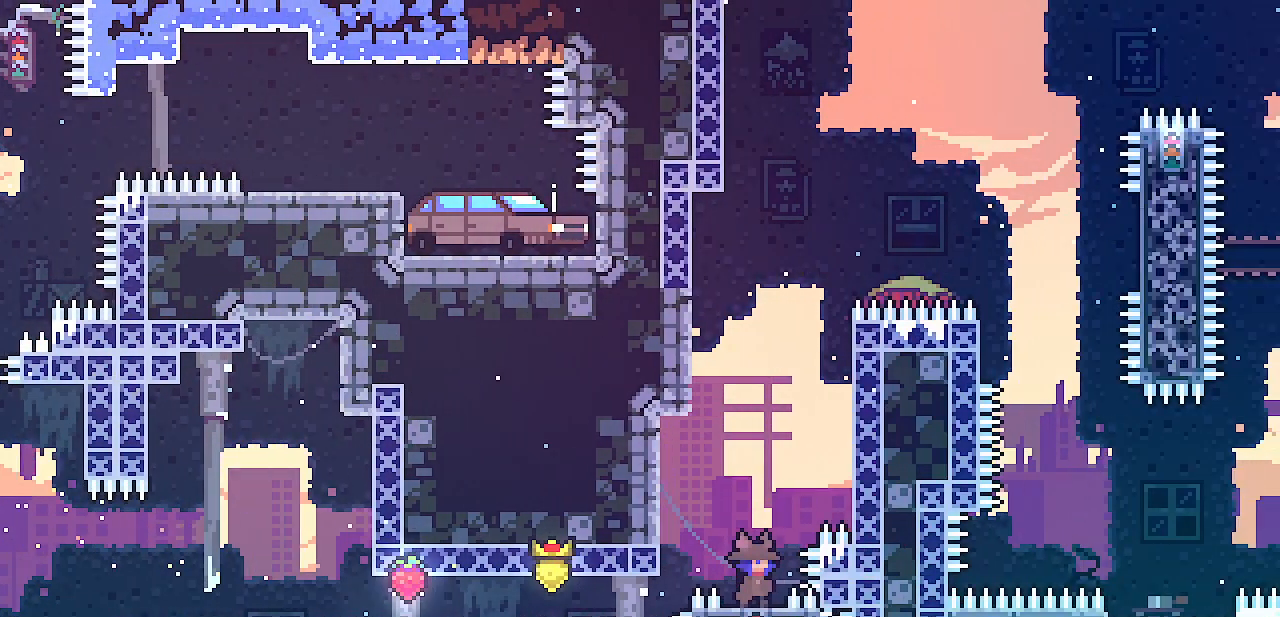
{"keys": ["right", "z"], "events": [[33, "left", "down"], [33, "z", "down"], [250, "z", "up"], [317, "left", "up"], [317, "right", "down"], [333, "z", "down"]]}
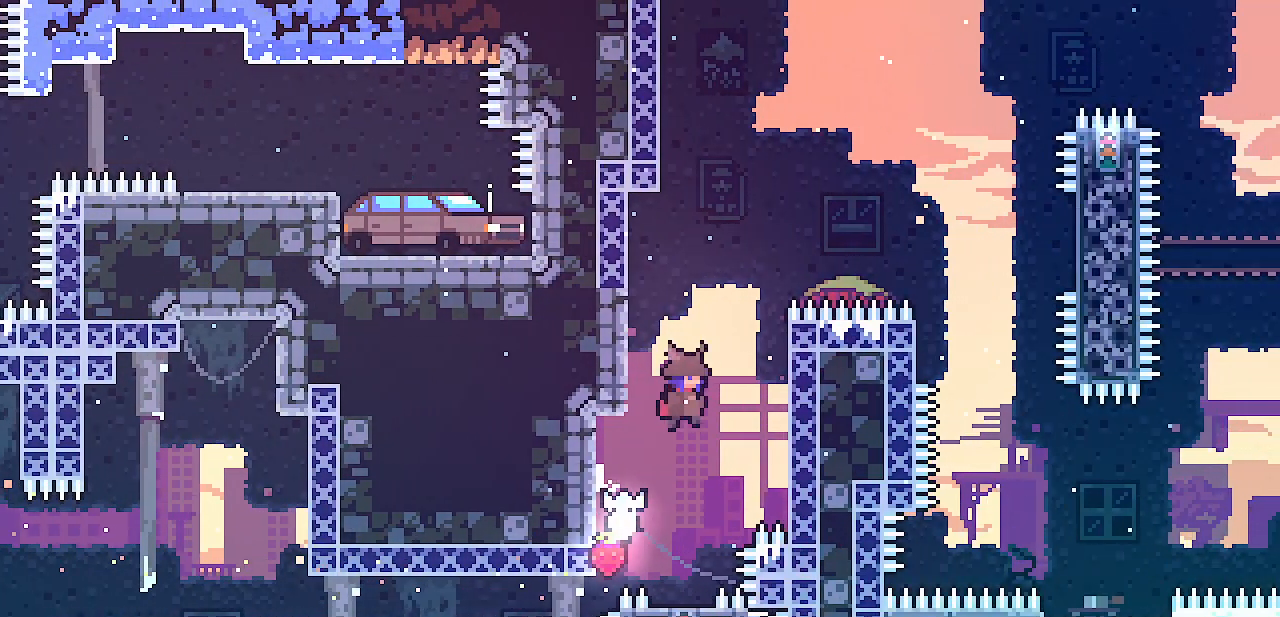
{"keys": ["left", "z"], "events": [[183, "z", "up"], [233, "left", "down"], [233, "right", "up"], [250, "z", "down"]]}